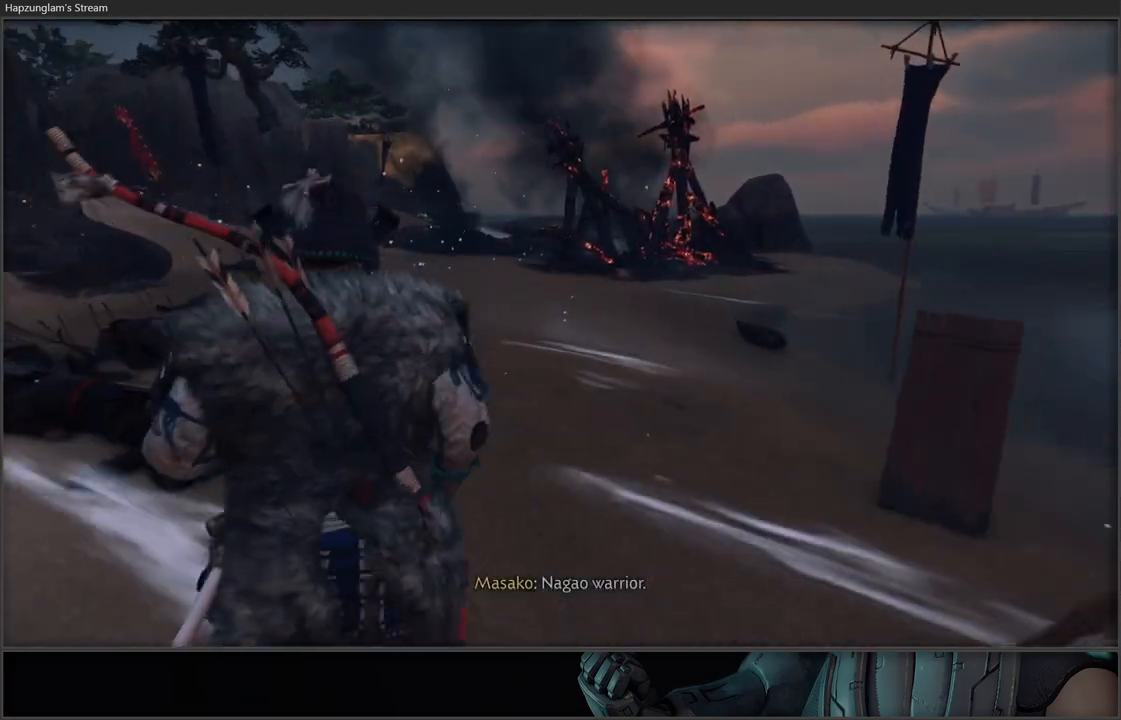
Gameplay with a controller (Xbox layout); each line is a JSON object with the inputs held at the frame after it. "events" lists button and stick changes between this image and that frame as [ms after this image, input, new state], when the widget could be followed in between.
{"buttons": [], "left_stick": "center", "right_stick": "down-left", "events": [[117, "right_stick", "down-left"]]}
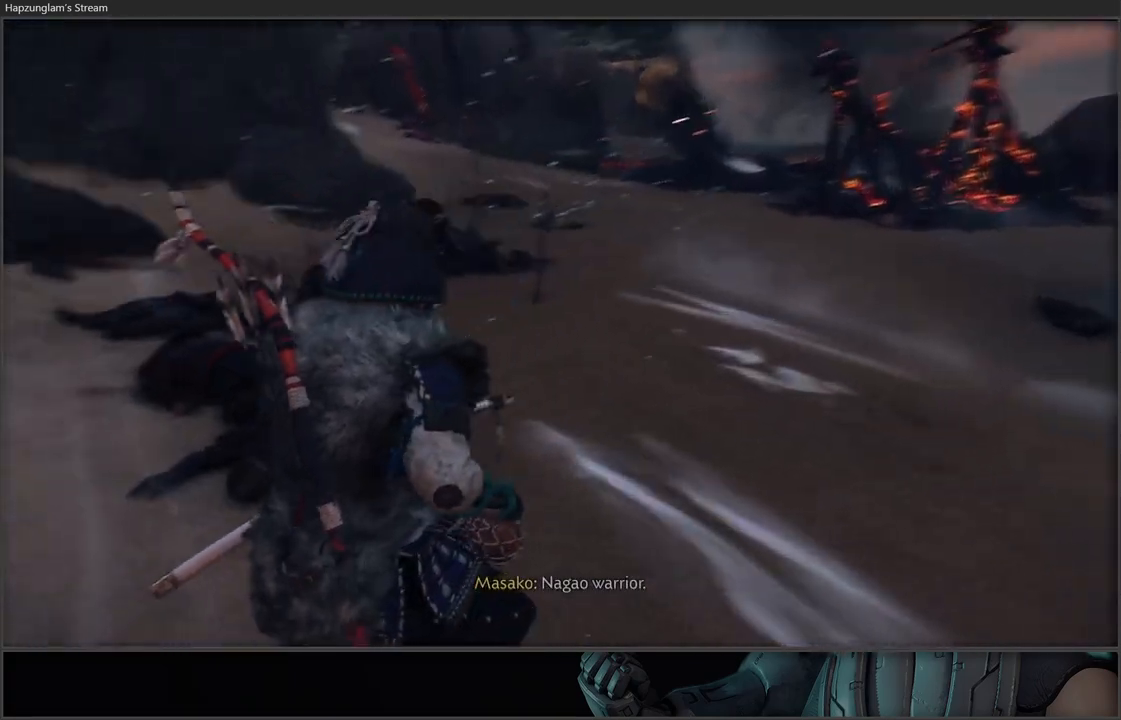
{"buttons": [], "left_stick": "center", "right_stick": "center", "events": [[150, "left_stick", "down-left"], [483, "left_stick", "center"], [500, "right_stick", "center"]]}
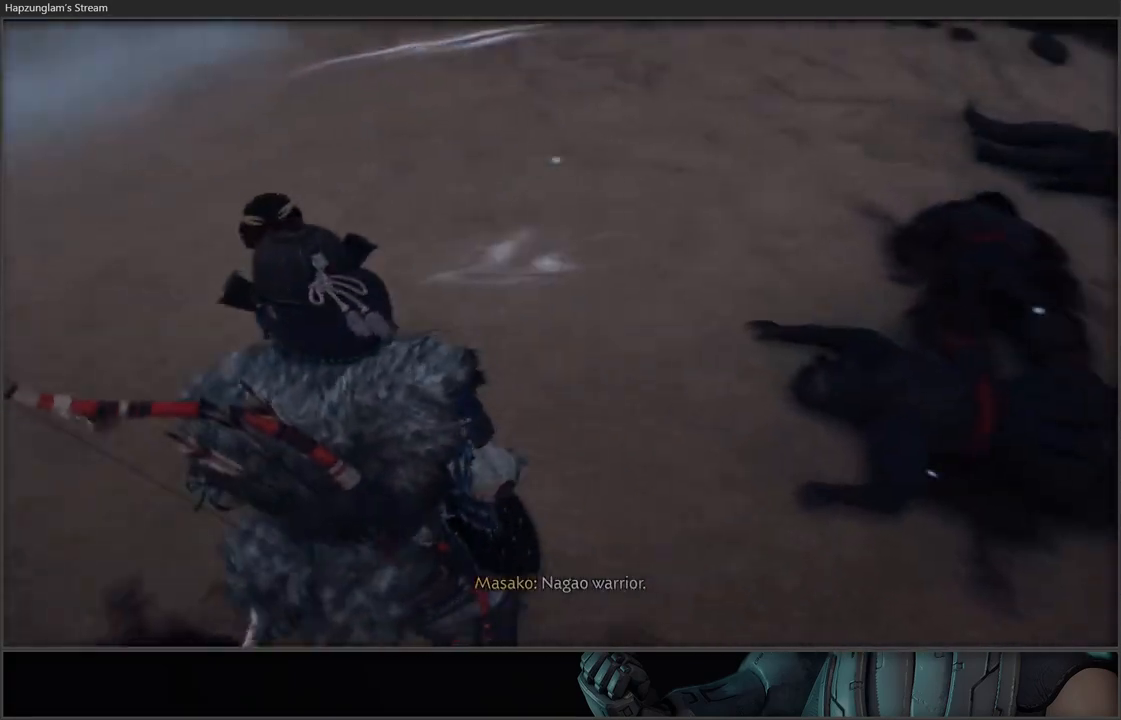
{"buttons": [], "left_stick": "center", "right_stick": "center", "events": [[67, "R2", "down"], [200, "R2", "up"]]}
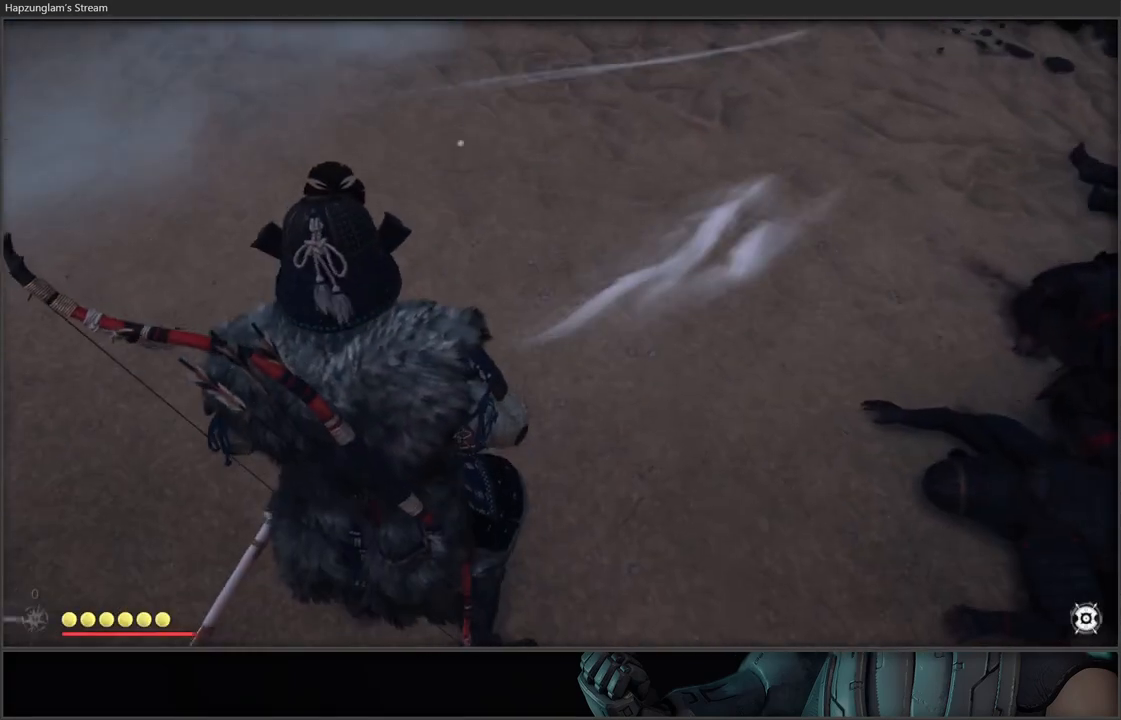
{"buttons": [], "left_stick": "down-left", "right_stick": "right", "events": [[283, "right_stick", "right"], [417, "left_stick", "down-left"]]}
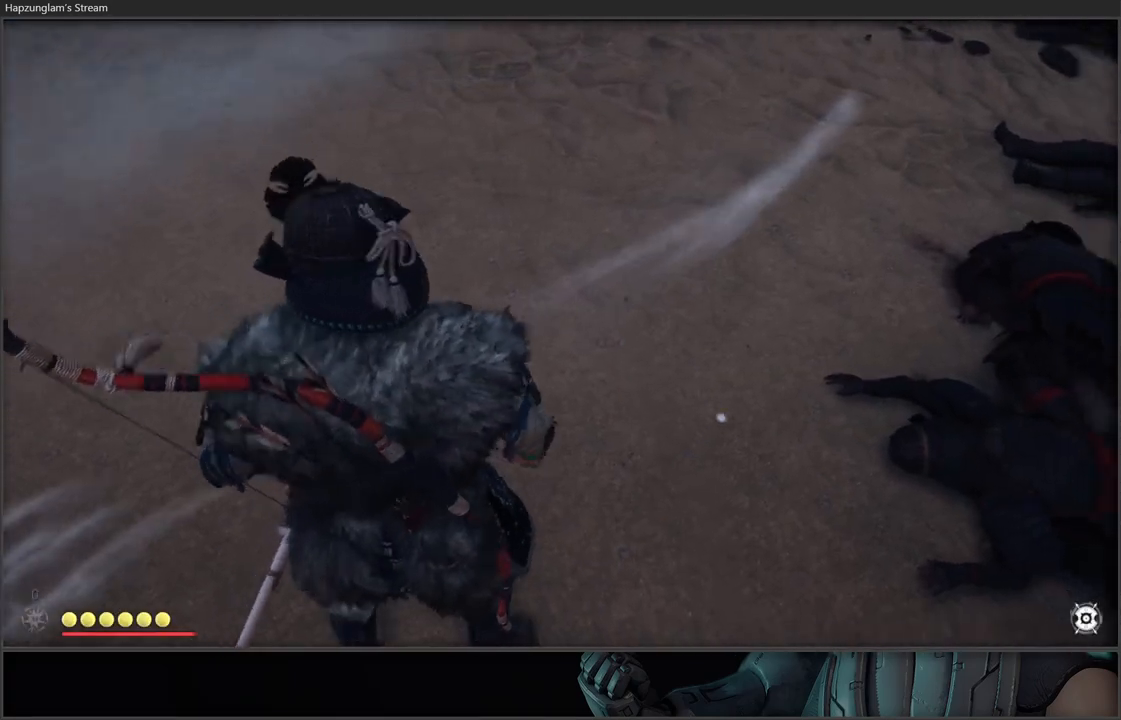
{"buttons": [], "left_stick": "down-left", "right_stick": "right", "events": []}
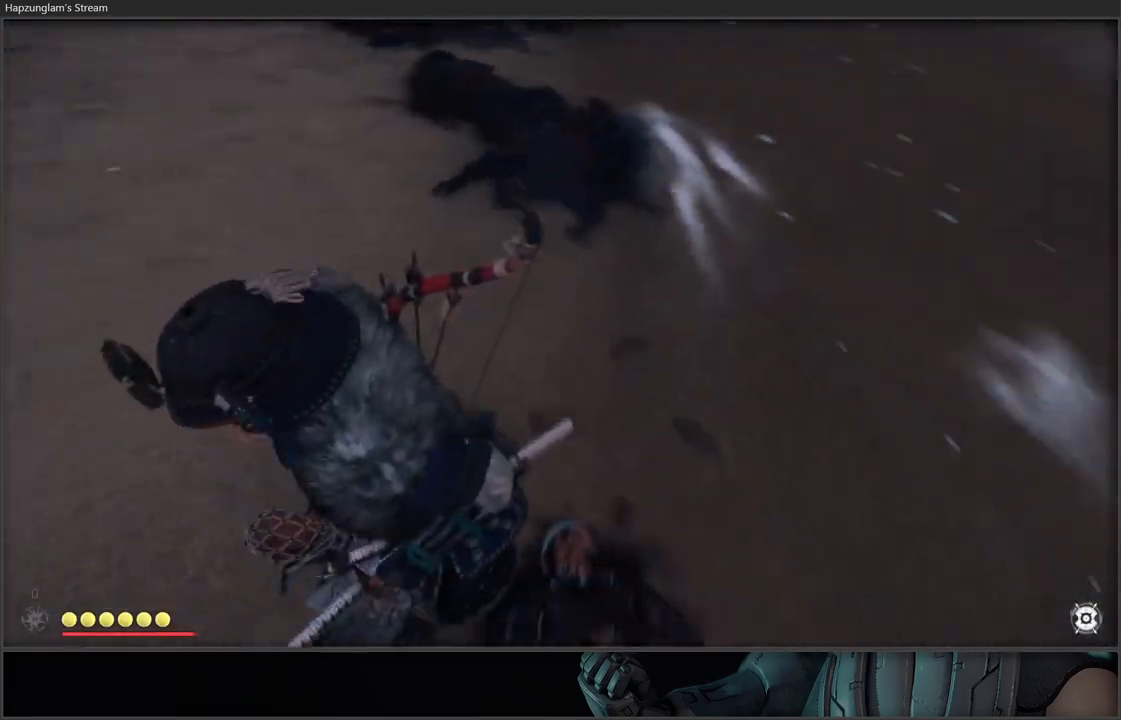
{"buttons": [], "left_stick": "up-right", "right_stick": "center", "events": [[33, "right_stick", "center"], [433, "left_stick", "center"], [483, "left_stick", "up-right"]]}
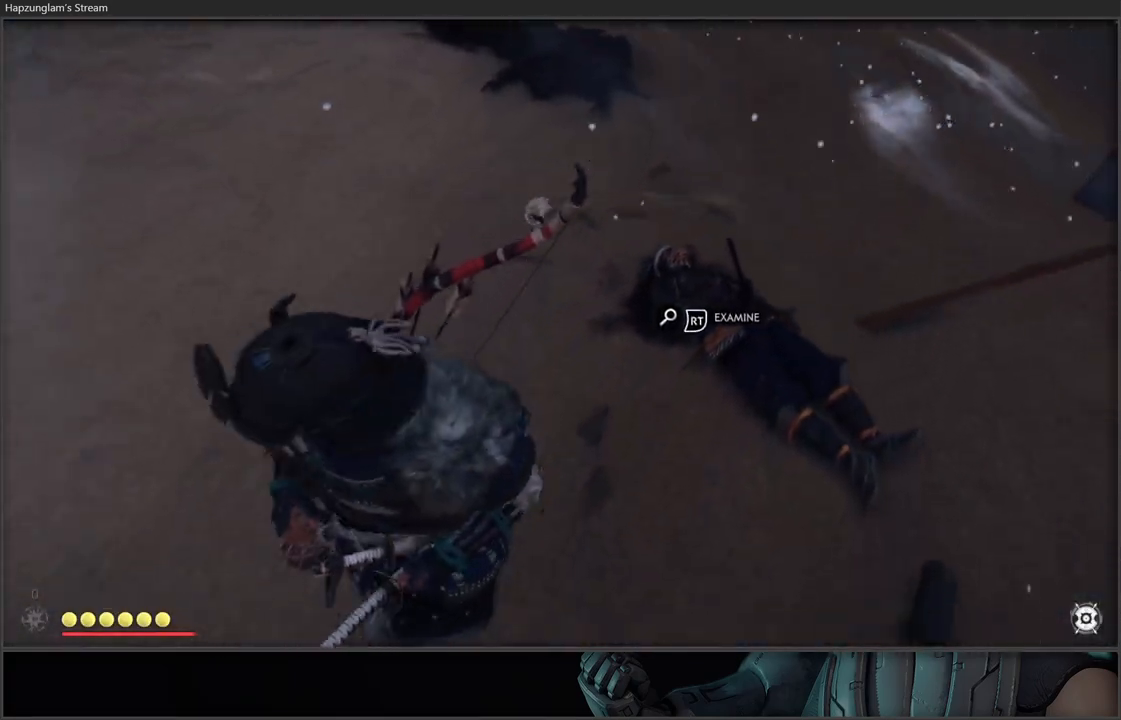
{"buttons": [], "left_stick": "center", "right_stick": "center", "events": [[200, "R2", "down"], [283, "left_stick", "center"], [317, "R2", "up"]]}
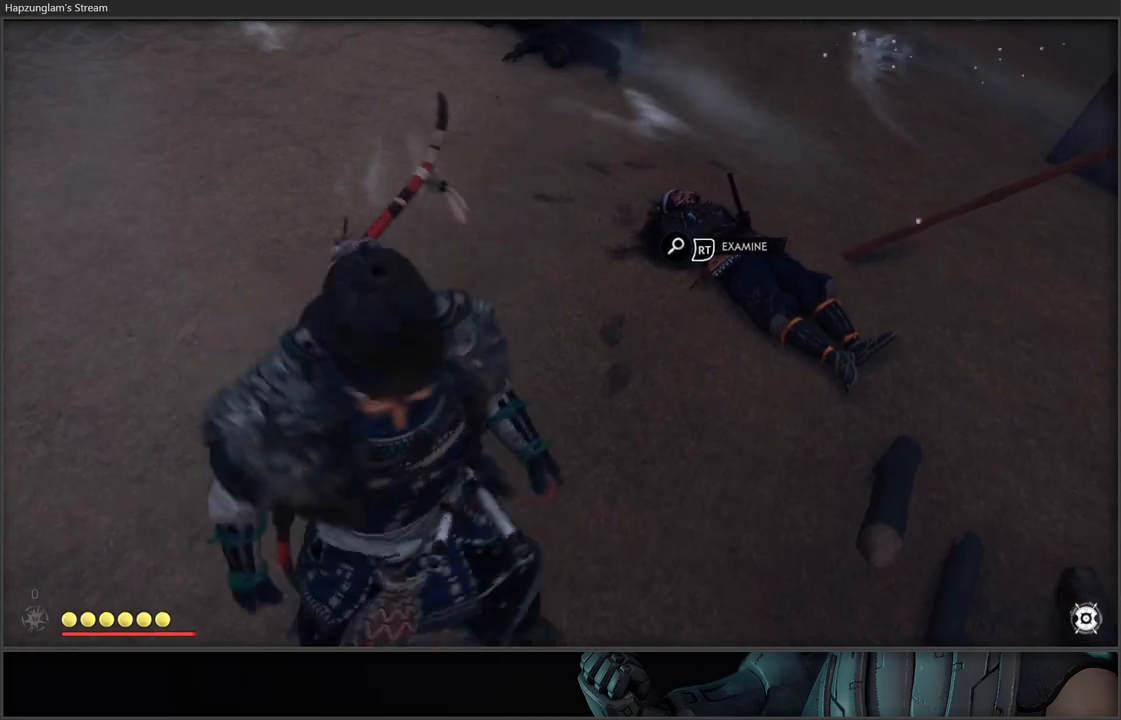
{"buttons": [], "left_stick": "center", "right_stick": "center", "events": []}
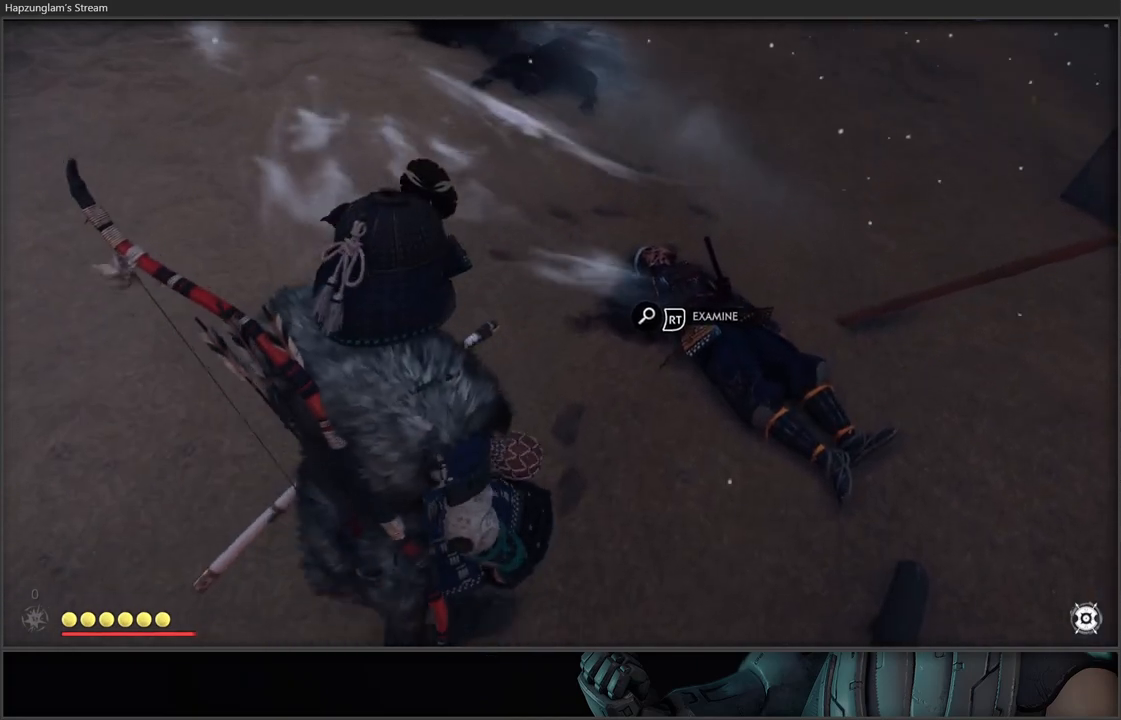
{"buttons": [], "left_stick": "center", "right_stick": "center", "events": []}
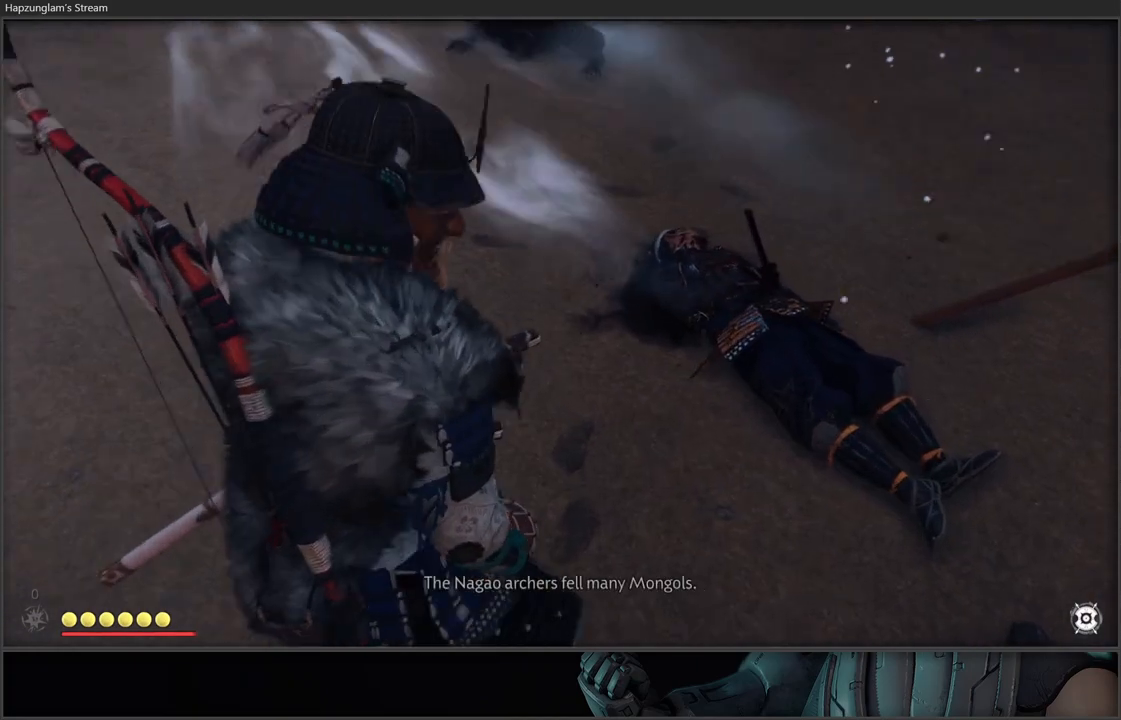
{"buttons": [], "left_stick": "center", "right_stick": "center", "events": []}
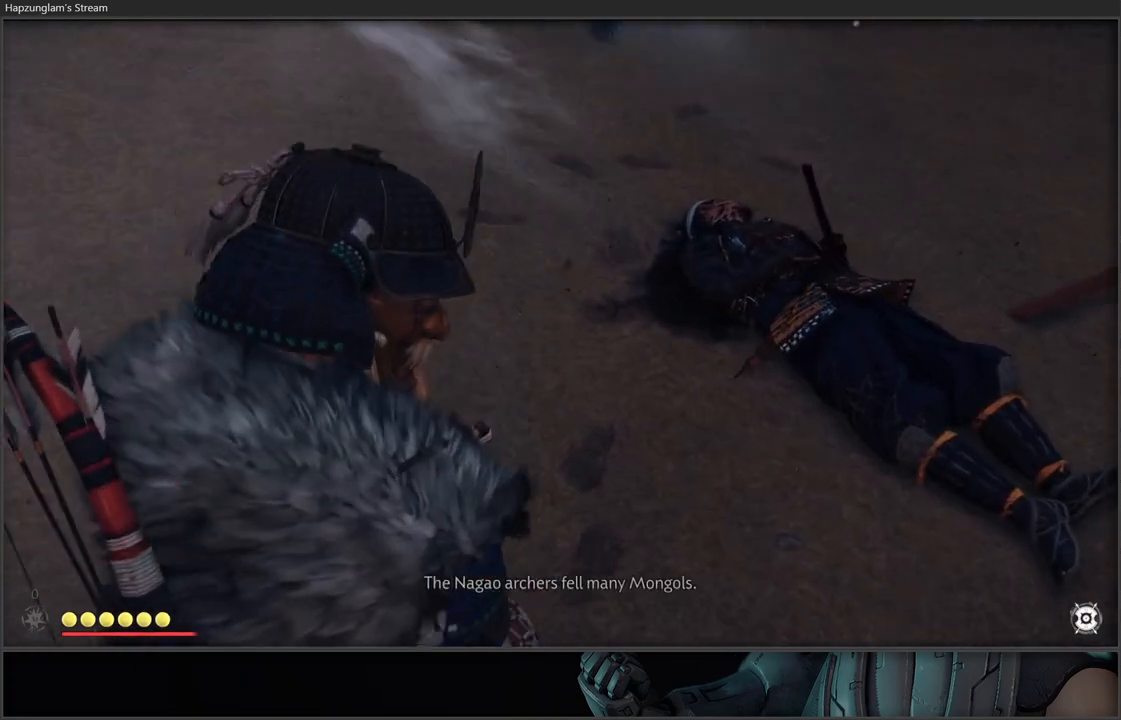
{"buttons": [], "left_stick": "center", "right_stick": "center", "events": []}
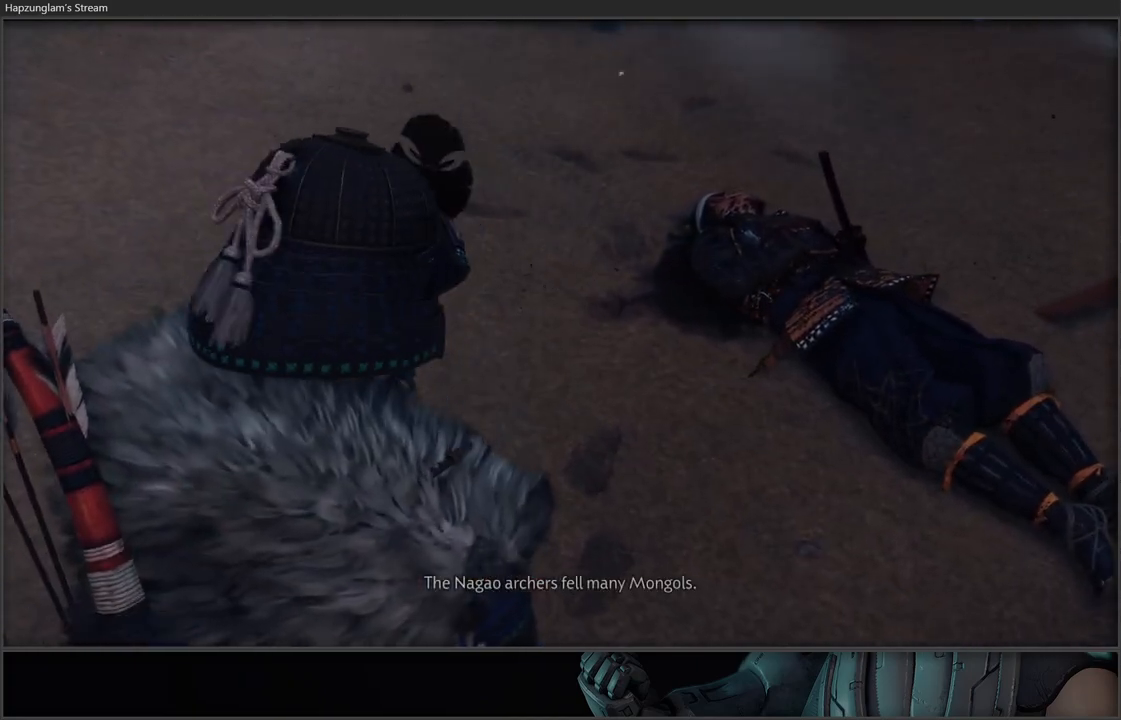
{"buttons": [], "left_stick": "center", "right_stick": "center", "events": []}
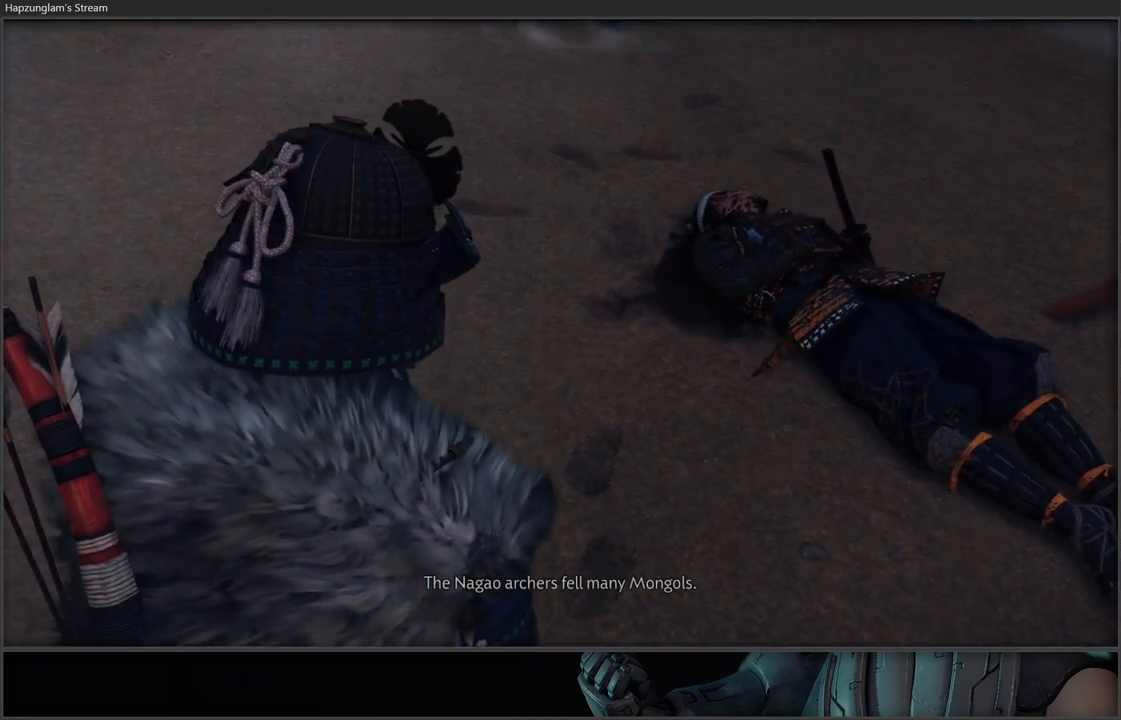
{"buttons": [], "left_stick": "center", "right_stick": "center", "events": []}
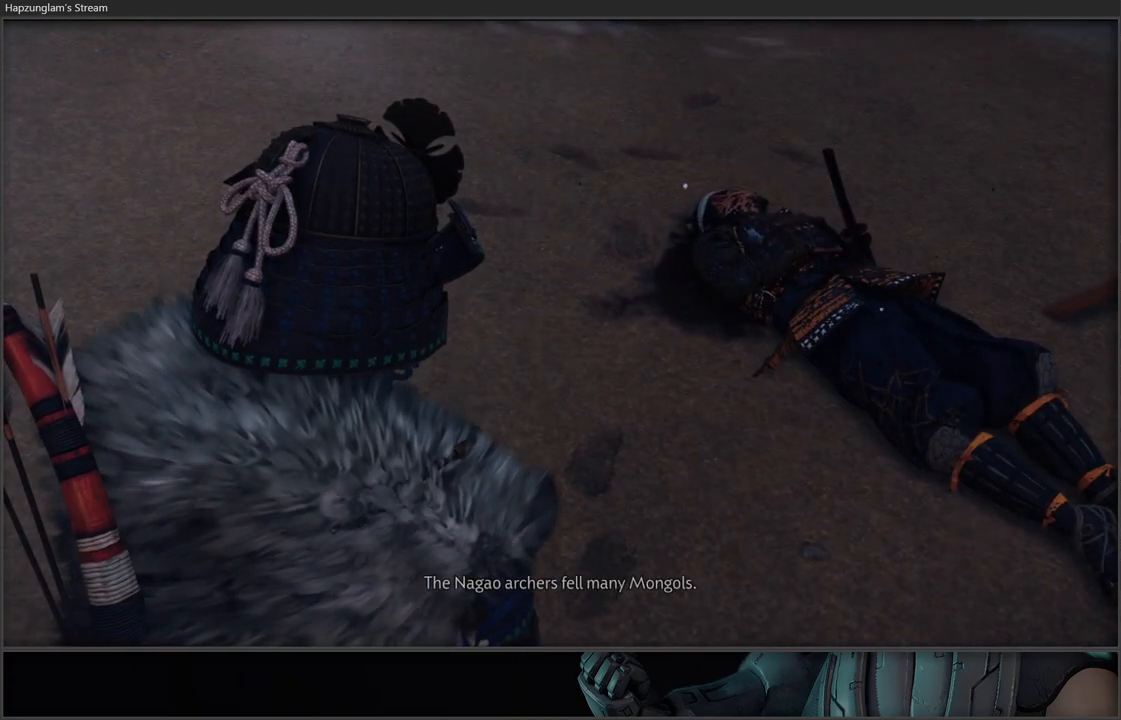
{"buttons": [], "left_stick": "center", "right_stick": "center", "events": []}
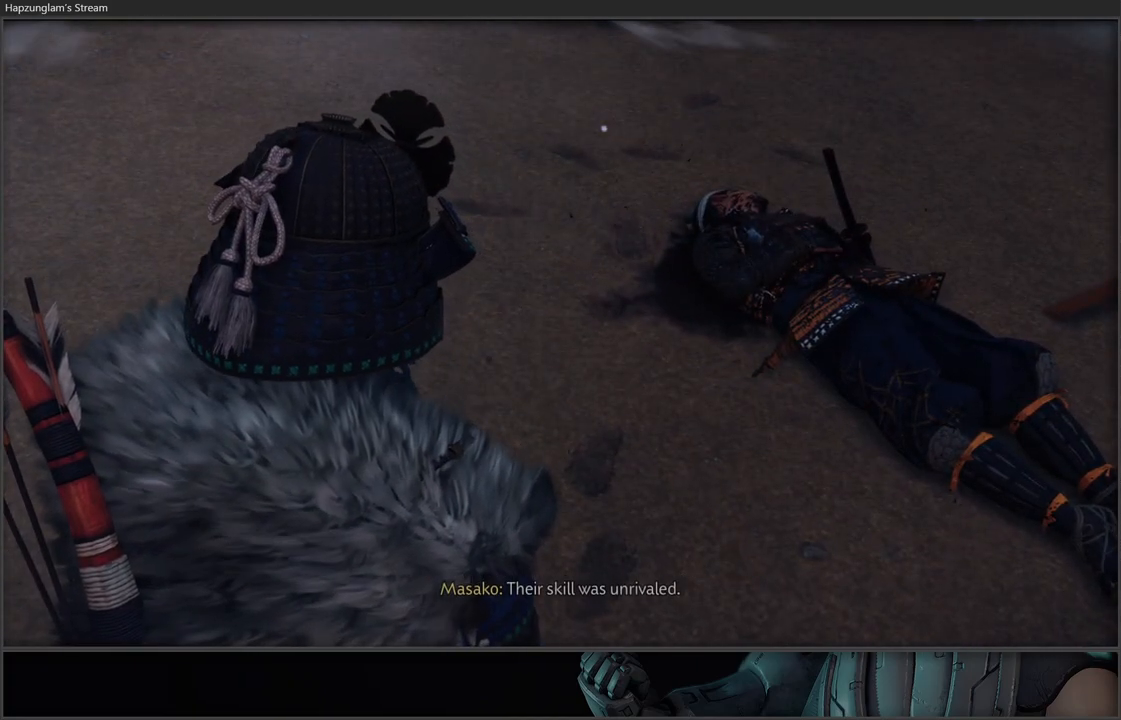
{"buttons": [], "left_stick": "center", "right_stick": "center", "events": []}
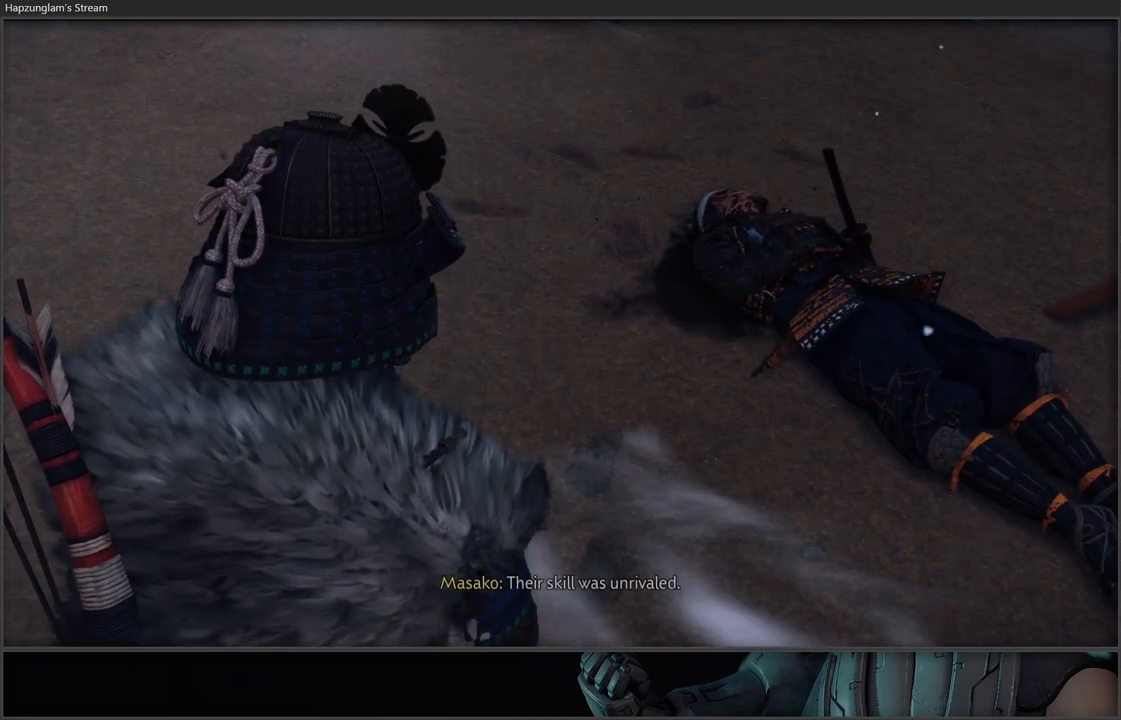
{"buttons": [], "left_stick": "center", "right_stick": "up-right", "events": [[217, "right_stick", "up-right"]]}
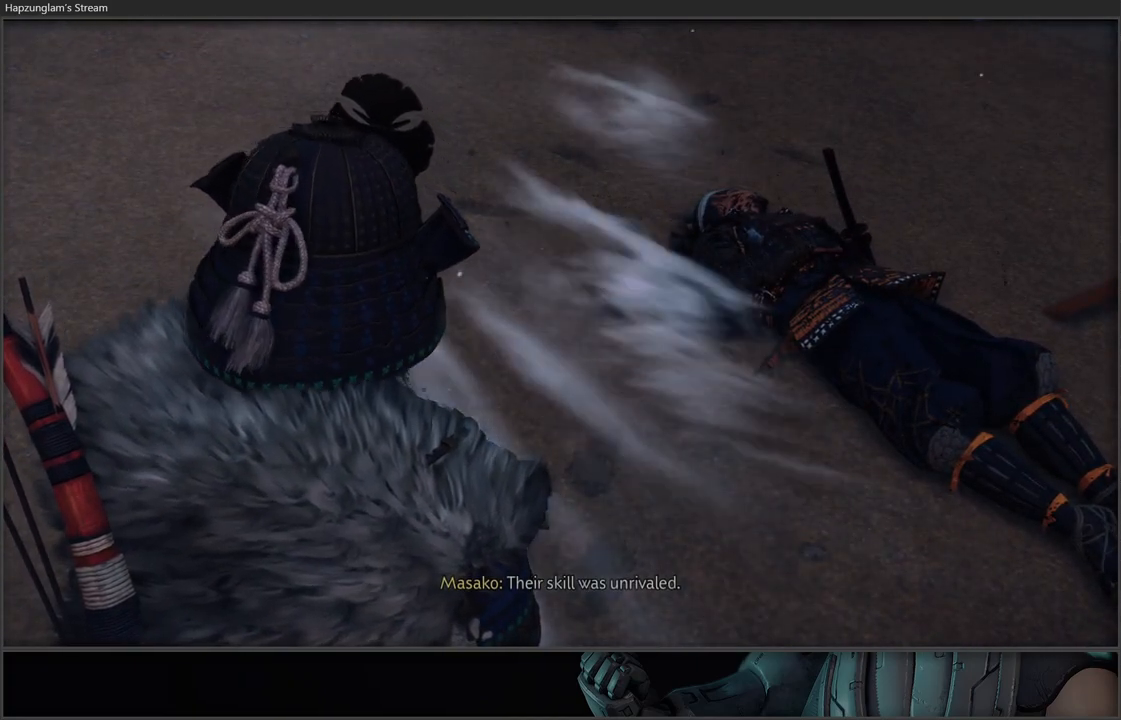
{"buttons": [], "left_stick": "center", "right_stick": "center", "events": [[83, "right_stick", "center"]]}
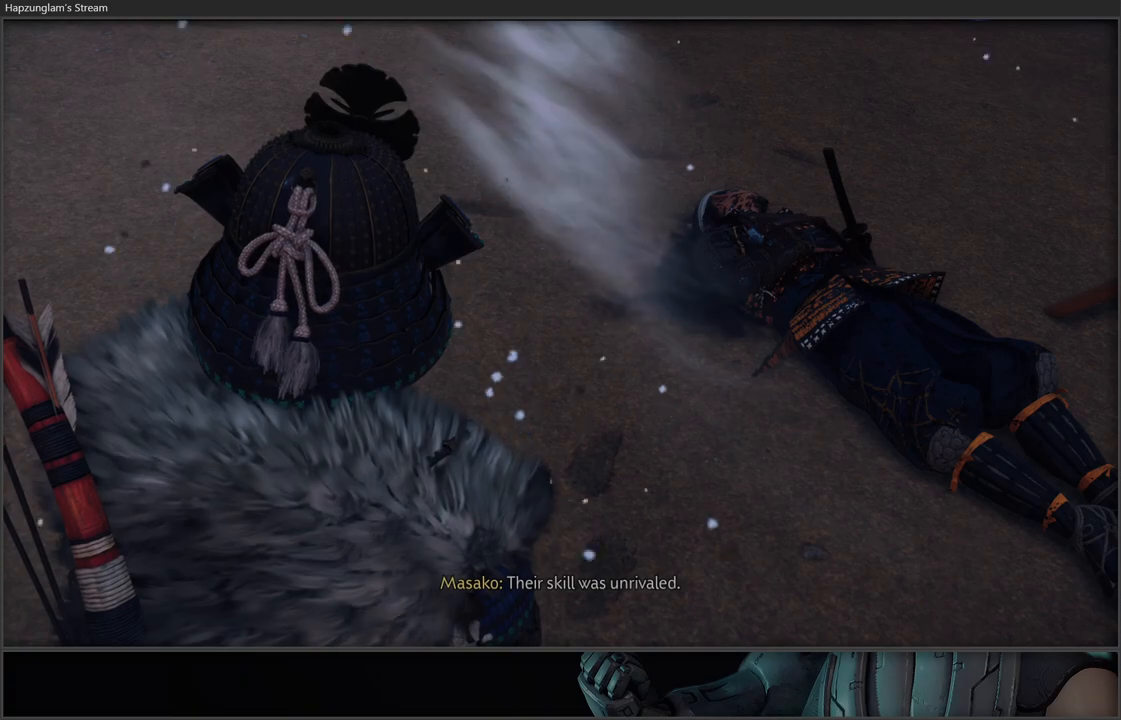
{"buttons": [], "left_stick": "center", "right_stick": "center", "events": []}
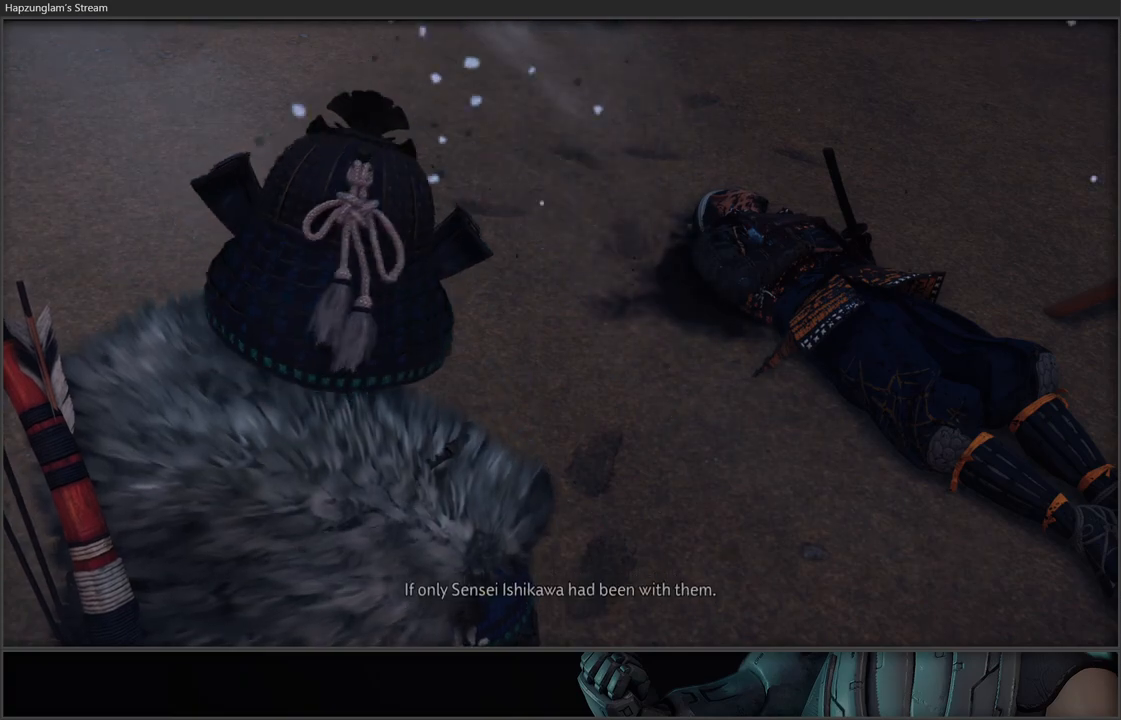
{"buttons": [], "left_stick": "center", "right_stick": "center", "events": []}
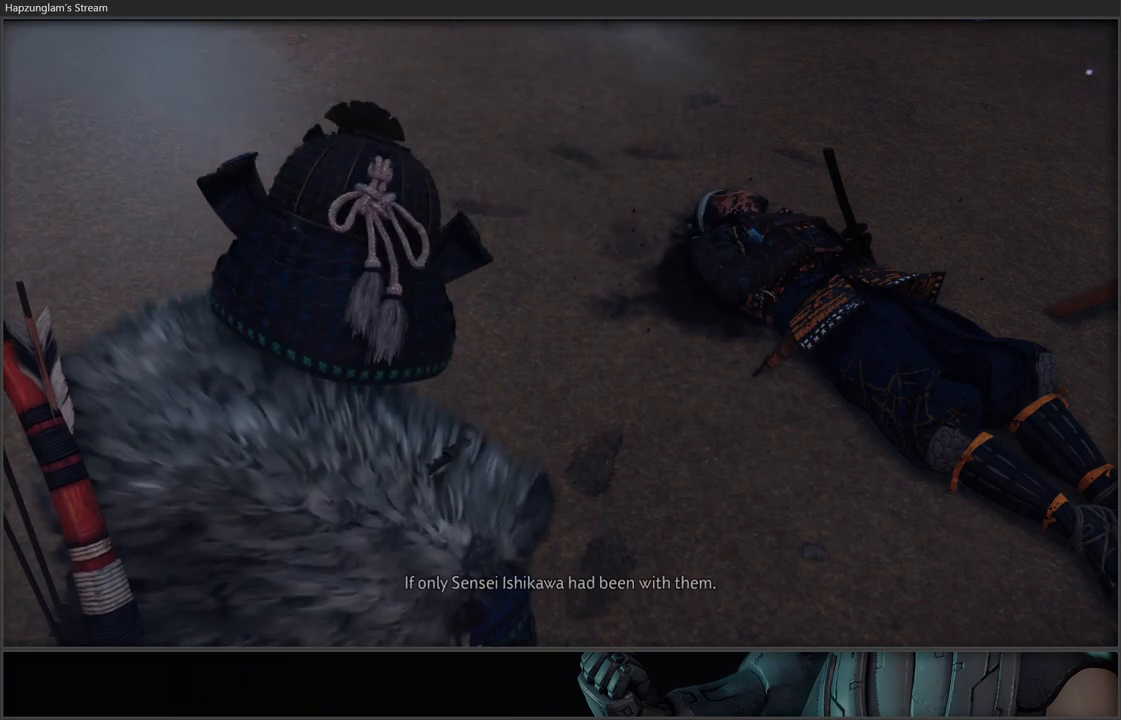
{"buttons": [], "left_stick": "center", "right_stick": "center", "events": []}
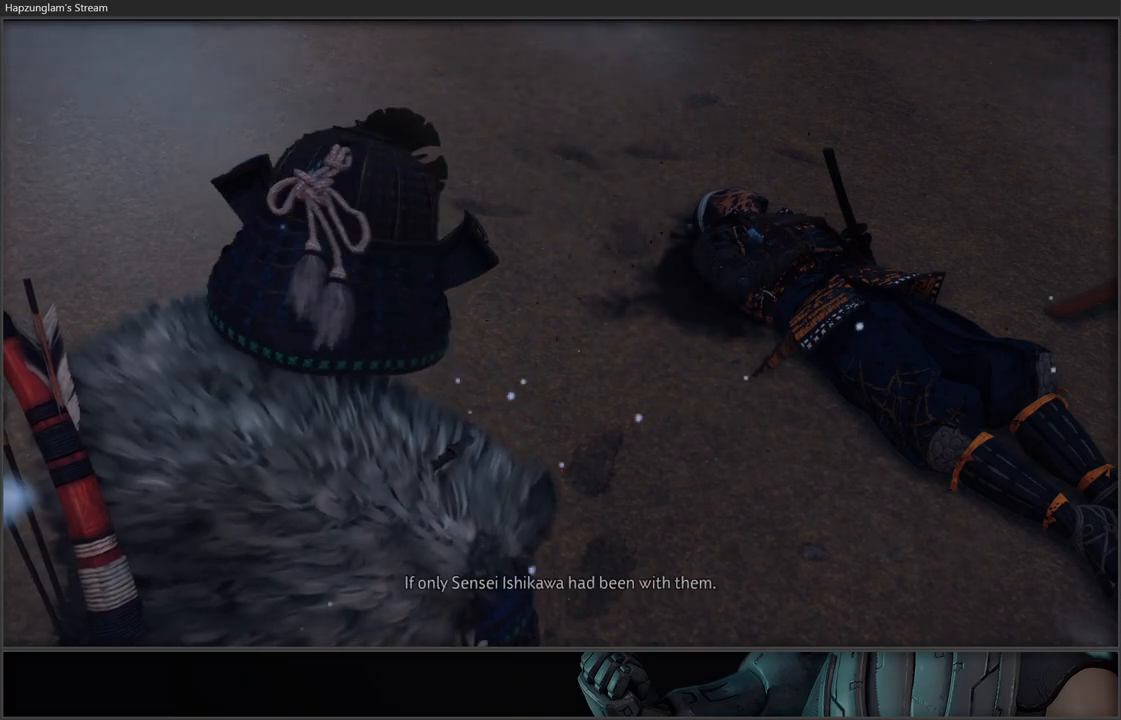
{"buttons": [], "left_stick": "center", "right_stick": "center", "events": []}
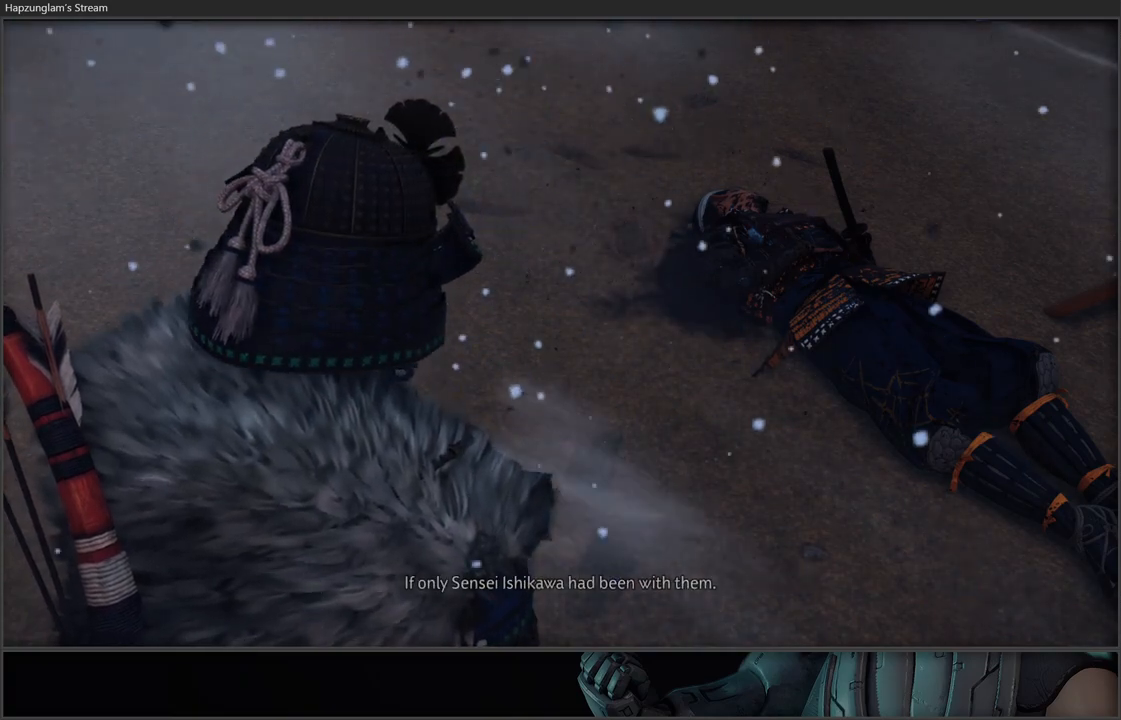
{"buttons": [], "left_stick": "center", "right_stick": "center", "events": []}
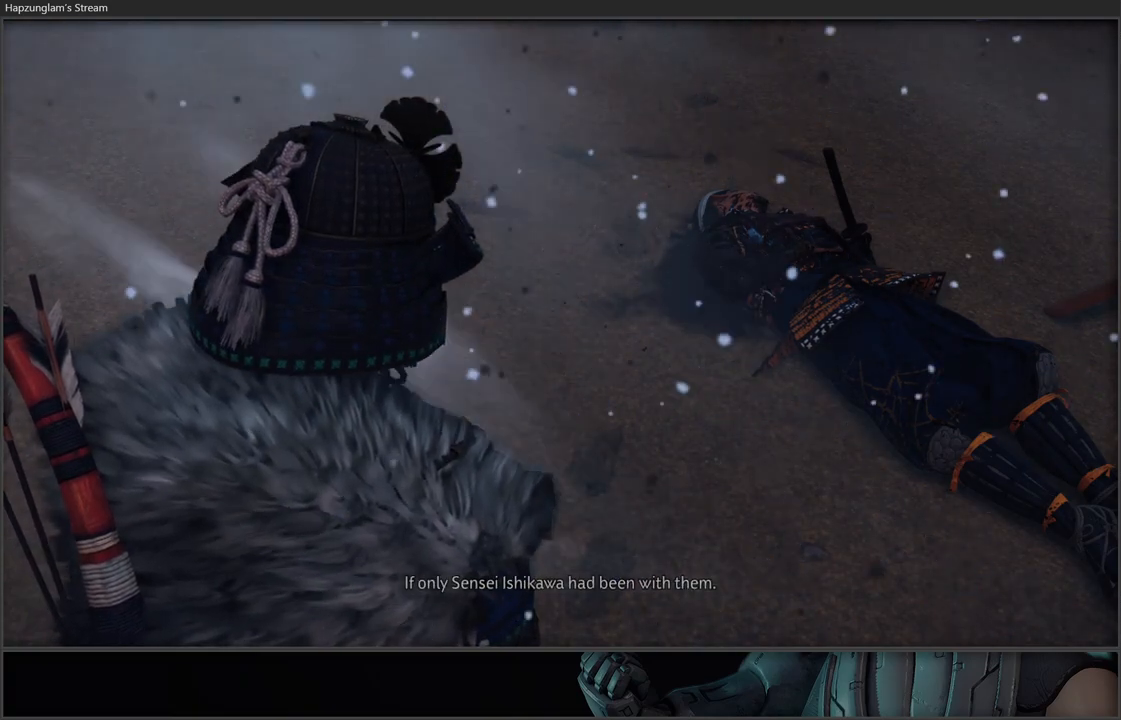
{"buttons": [], "left_stick": "center", "right_stick": "up", "events": [[67, "right_stick", "up"]]}
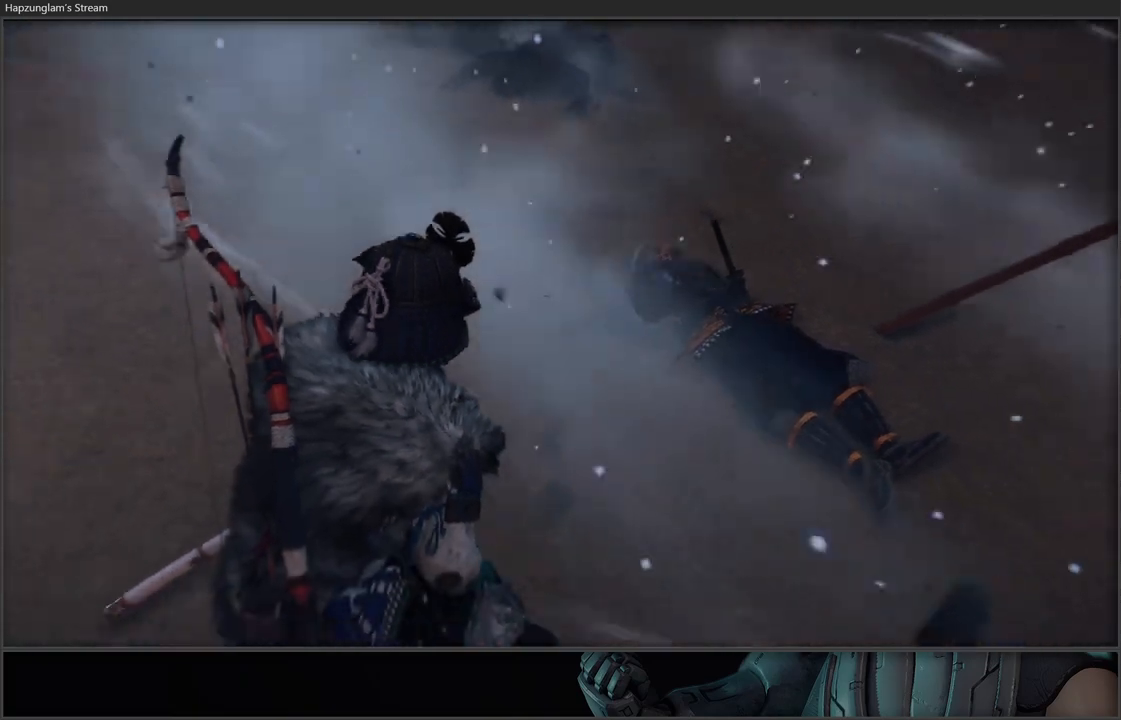
{"buttons": [], "left_stick": "up", "right_stick": "up", "events": [[367, "left_stick", "up"]]}
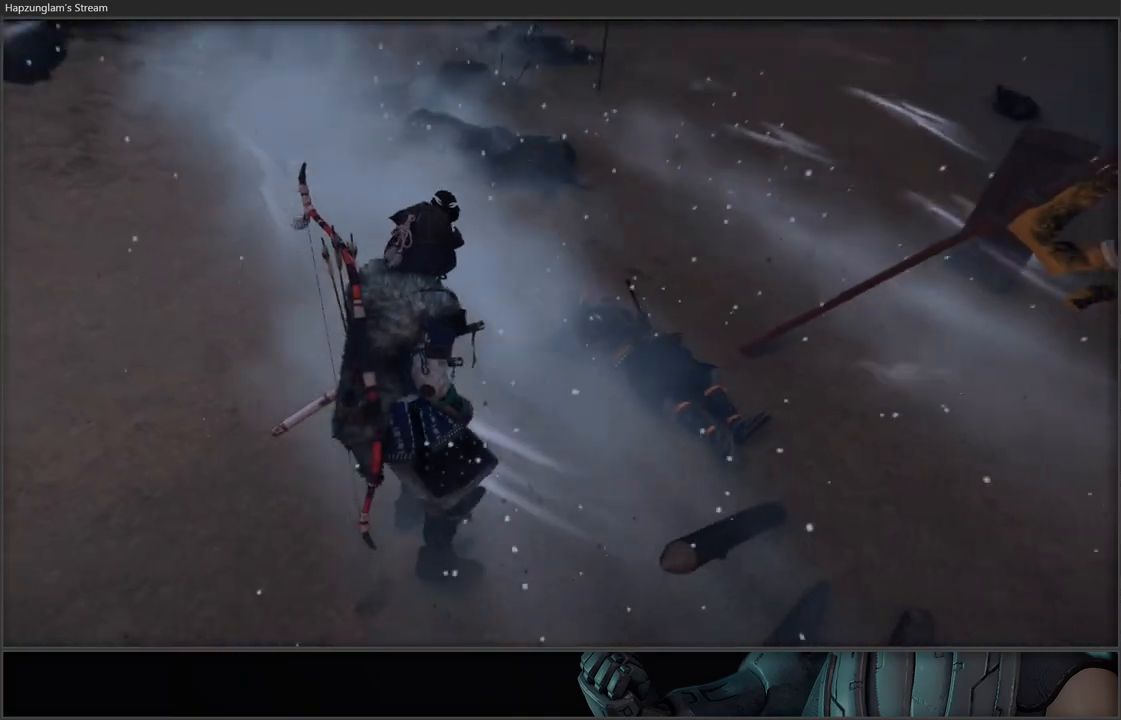
{"buttons": [], "left_stick": "up", "right_stick": "center", "events": [[317, "right_stick", "center"]]}
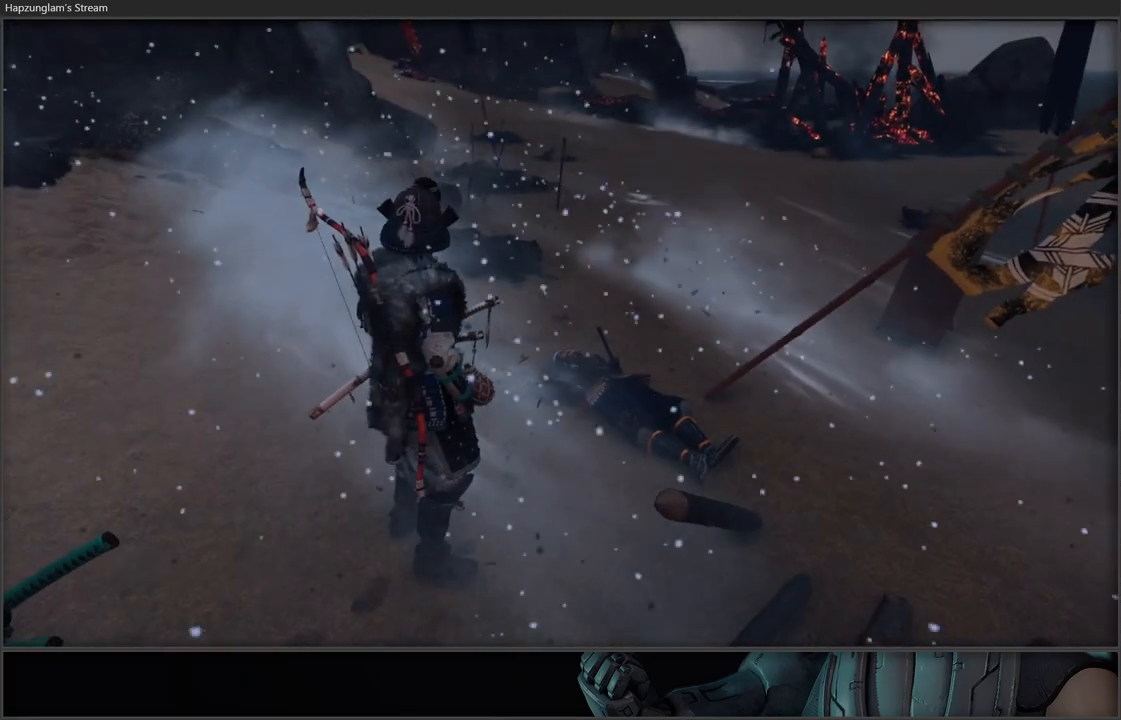
{"buttons": [], "left_stick": "up", "right_stick": "center", "events": []}
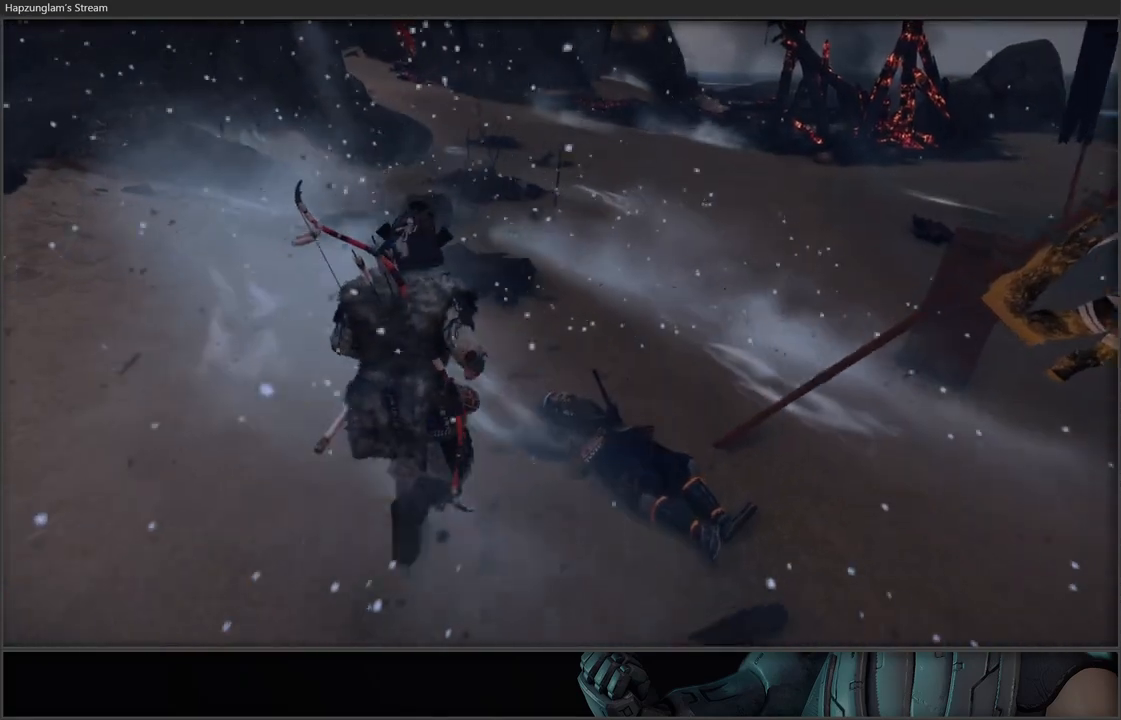
{"buttons": [], "left_stick": "up", "right_stick": "up", "events": [[183, "L3", "down"], [317, "L3", "up"], [483, "right_stick", "up"]]}
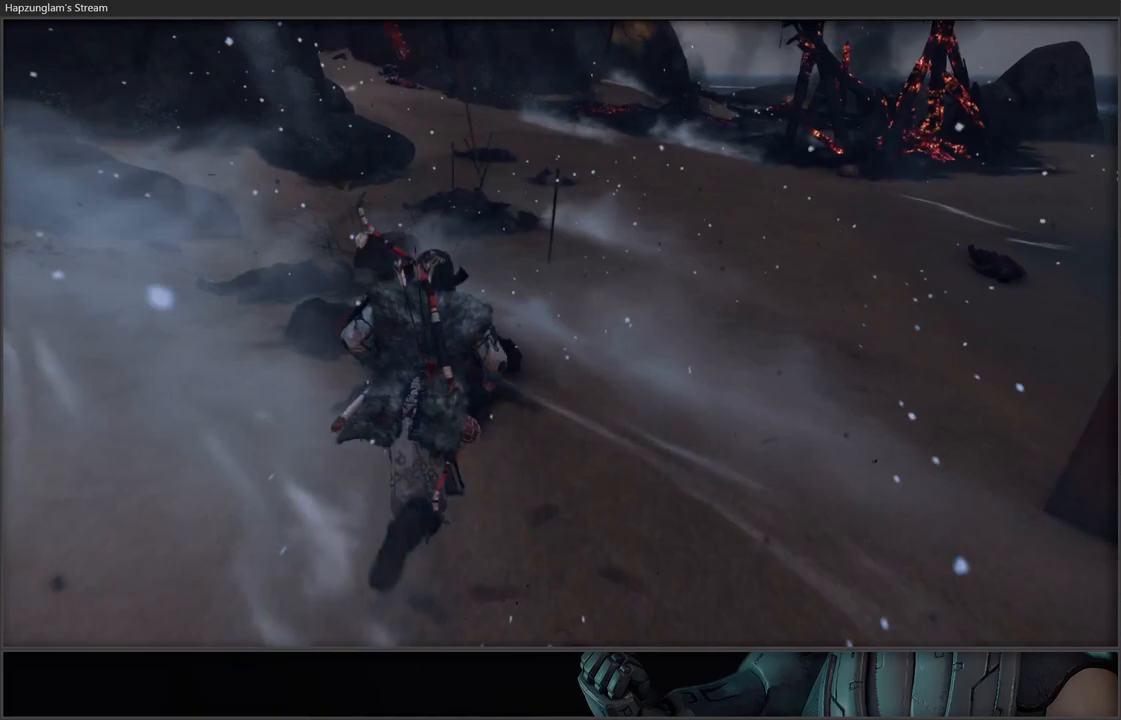
{"buttons": [], "left_stick": "up", "right_stick": "center", "events": [[267, "right_stick", "center"]]}
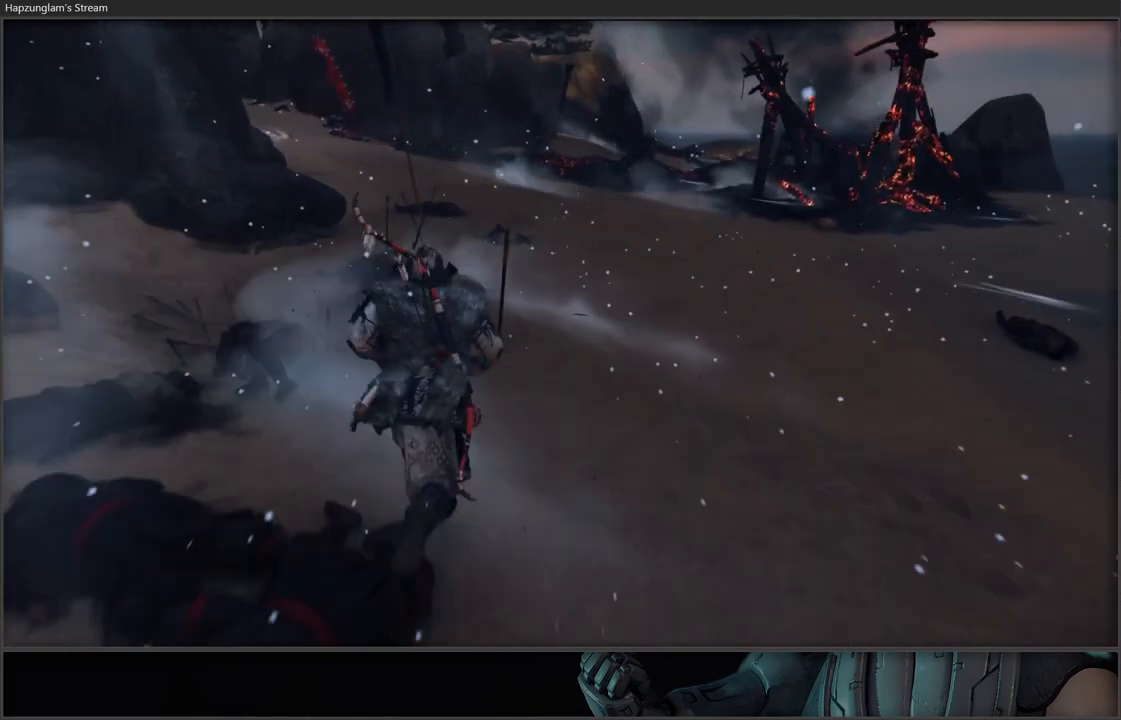
{"buttons": [], "left_stick": "up", "right_stick": "center", "events": []}
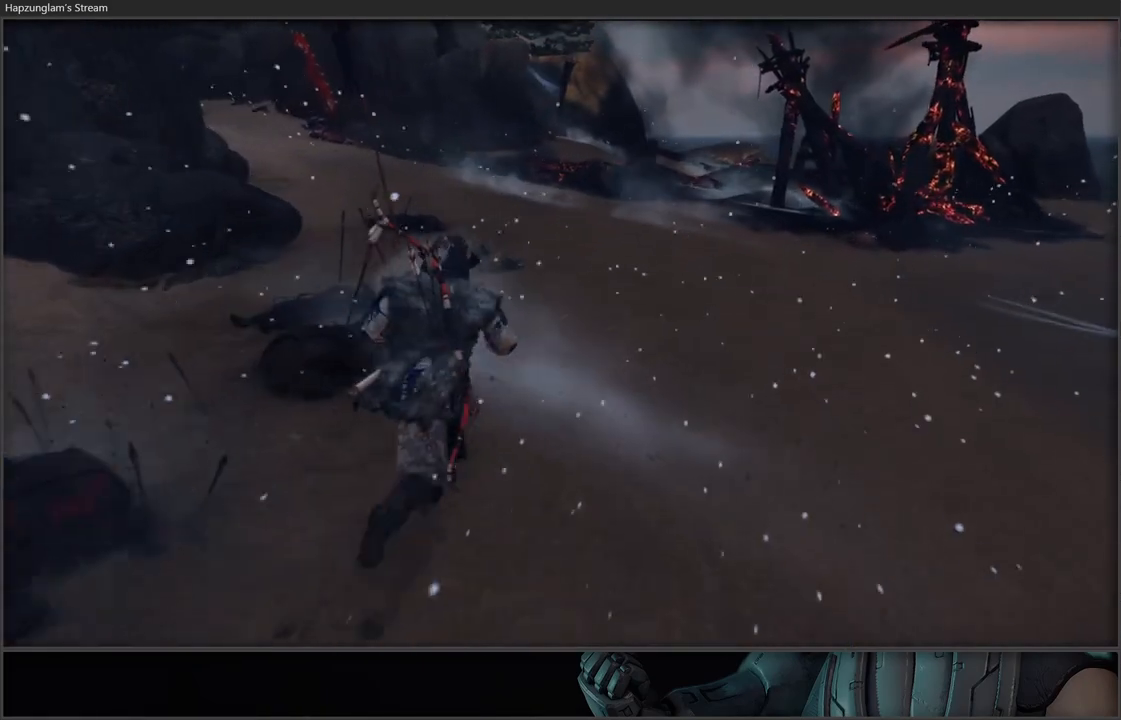
{"buttons": [], "left_stick": "up", "right_stick": "up-left", "events": [[250, "right_stick", "left"], [500, "right_stick", "up-left"]]}
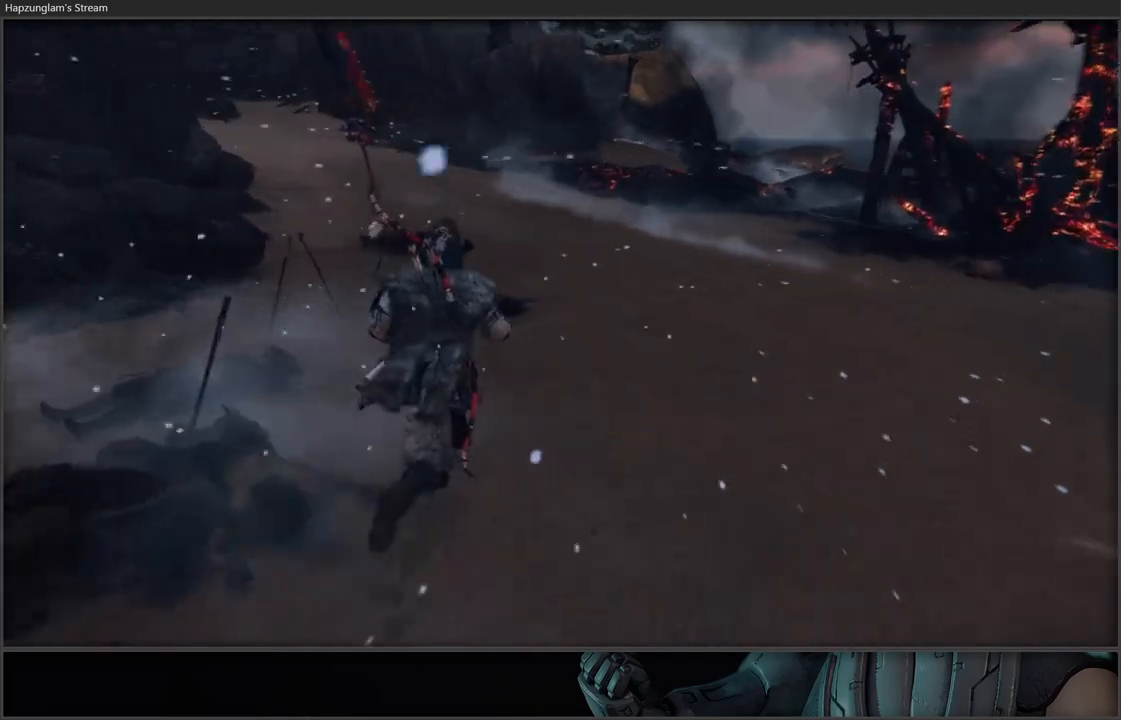
{"buttons": [], "left_stick": "up", "right_stick": "left", "events": [[167, "right_stick", "center"], [467, "right_stick", "left"]]}